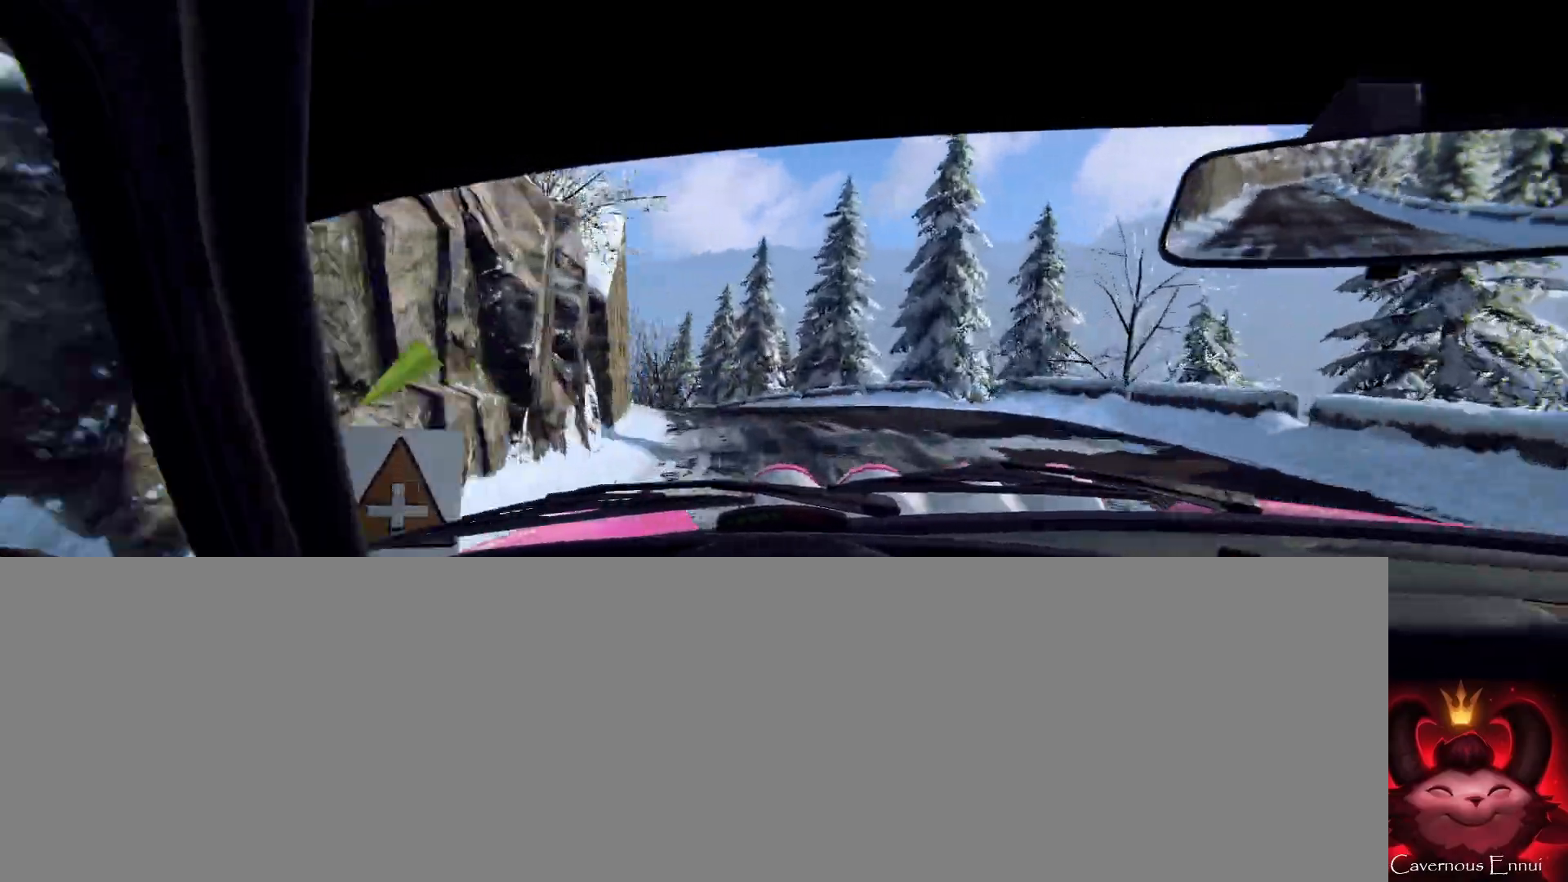
Gameplay with a controller (Xbox layout); each line is a JSON object with the inputs held at the frame after it. "events" lists button and stick changes between this image and that frame as [ms after this image, input, new state], when the widget could be followed in between. Not read: L3 R1 R3 SHARE.
{"buttons": [], "left_stick": "center", "right_stick": "center", "events": [[67, "left_stick", "center"], [167, "left_stick", "left"], [300, "right_stick", "up"], [400, "left_stick", "center"], [467, "right_stick", "center"]]}
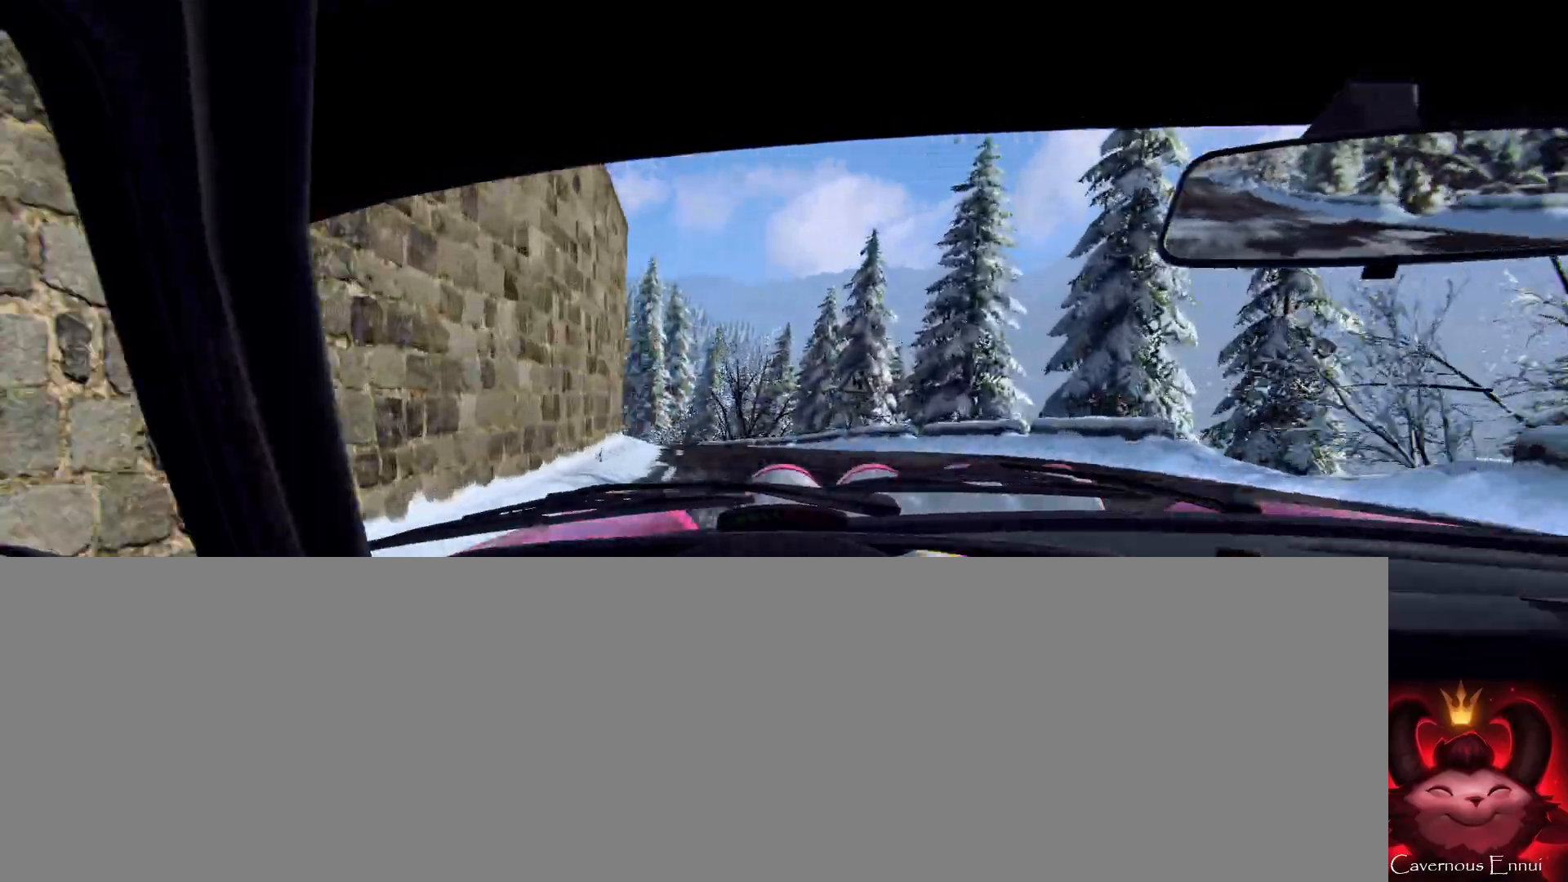
{"buttons": [], "left_stick": "left", "right_stick": "up", "events": [[100, "left_stick", "down-left"], [267, "left_stick", "center"], [367, "left_stick", "left"], [367, "right_stick", "up"]]}
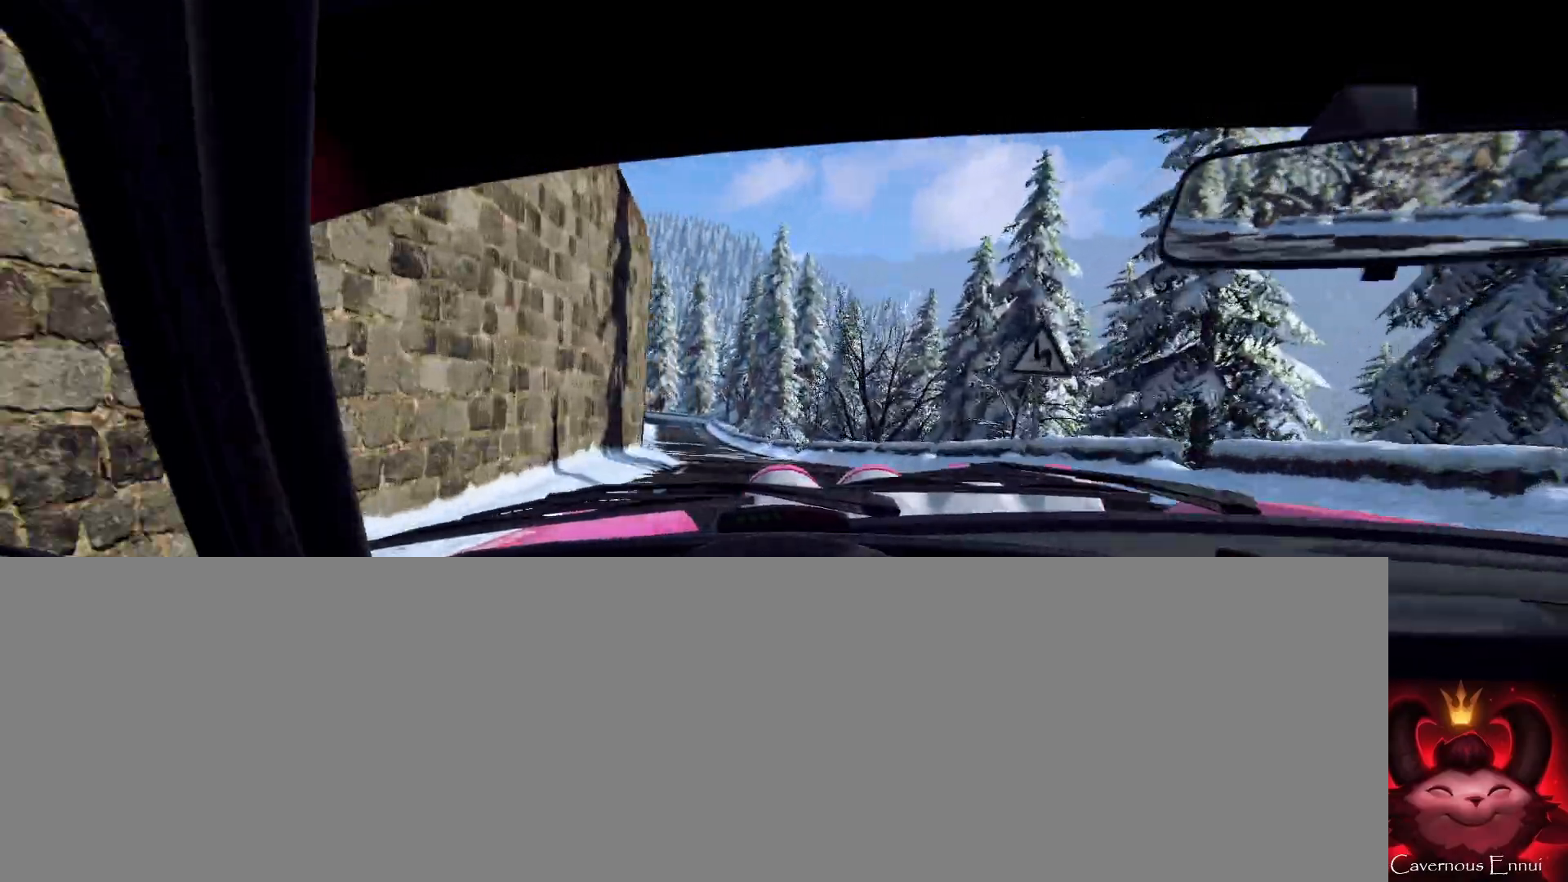
{"buttons": [], "left_stick": "center", "right_stick": "up", "events": [[33, "right_stick", "center"], [67, "left_stick", "center"], [167, "right_stick", "up"], [300, "left_stick", "right"], [367, "left_stick", "center"]]}
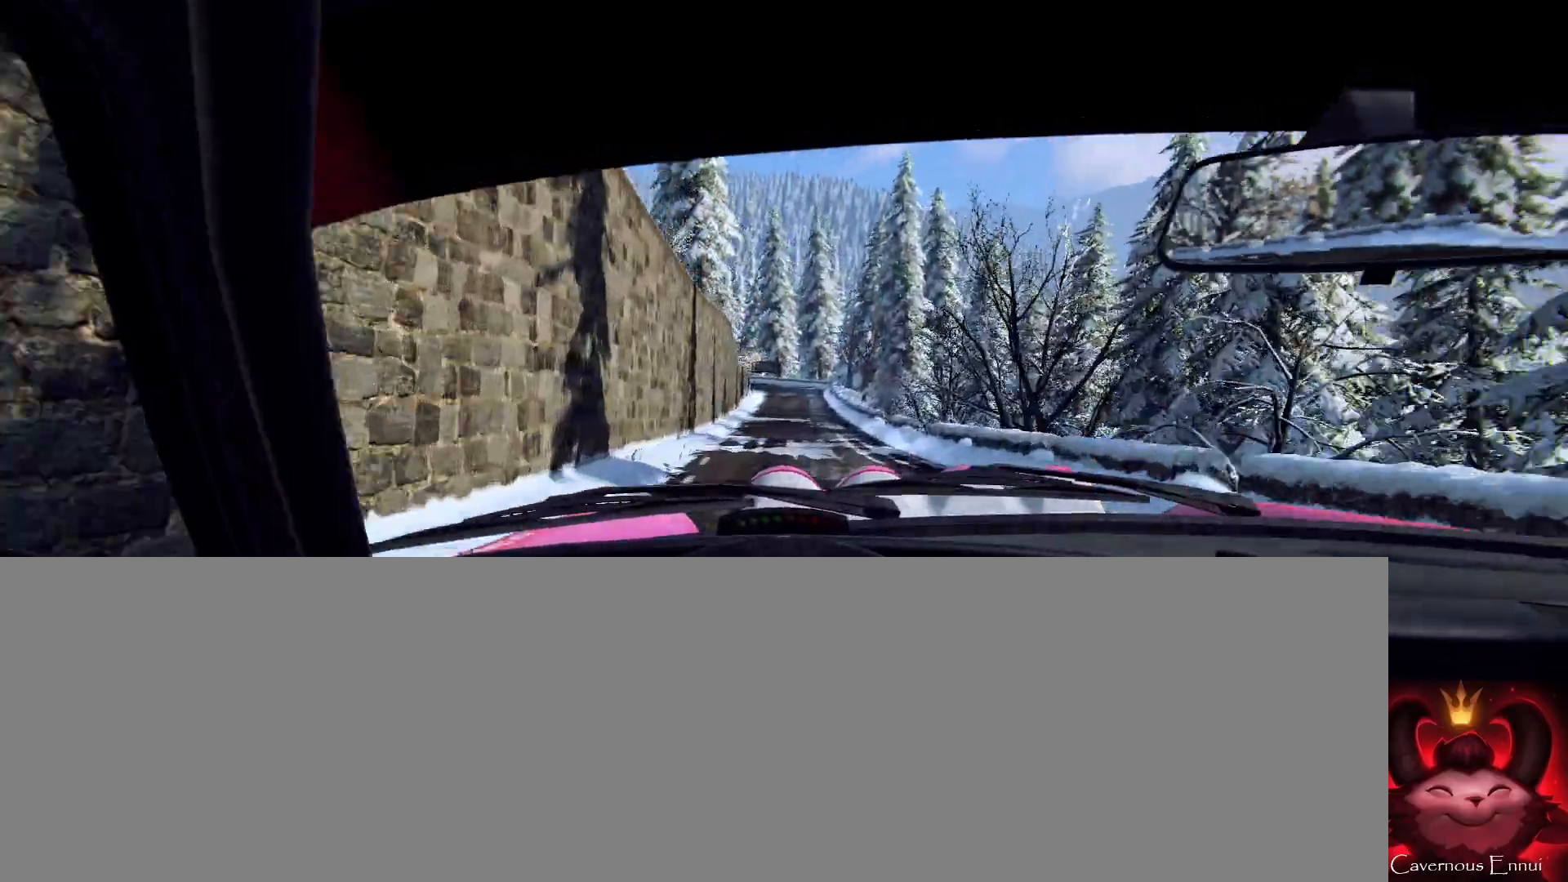
{"buttons": [], "left_stick": "center", "right_stick": "center", "events": [[133, "left_stick", "right"], [367, "right_stick", "center"], [400, "left_stick", "left"], [467, "left_stick", "center"]]}
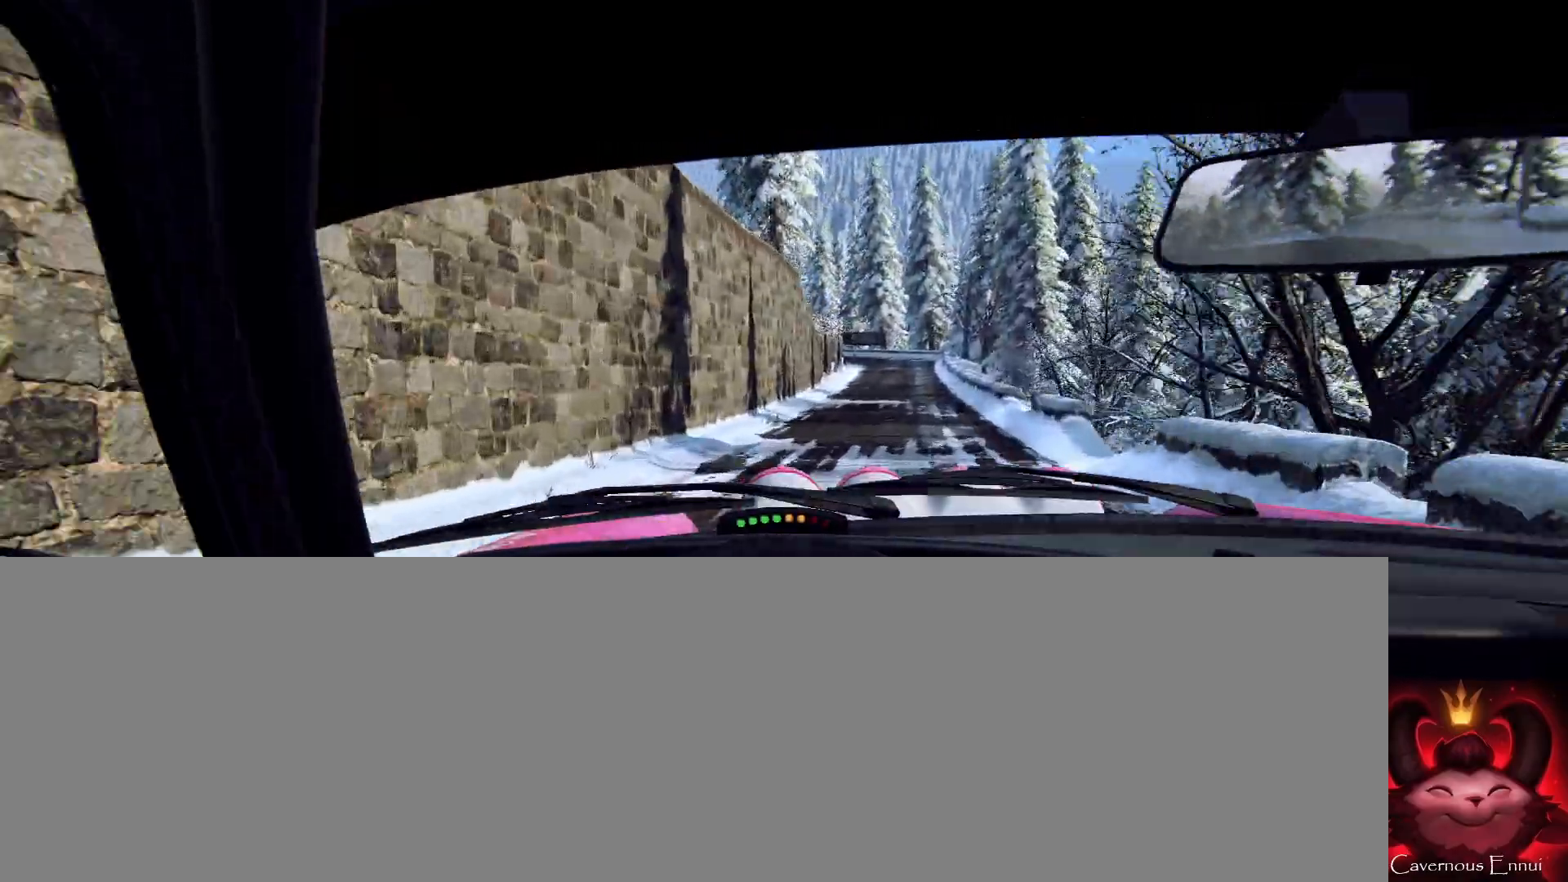
{"buttons": [], "left_stick": "center", "right_stick": "up", "events": [[33, "left_stick", "right"], [100, "right_stick", "up"], [200, "left_stick", "center"], [200, "right_stick", "center"], [400, "right_stick", "up"]]}
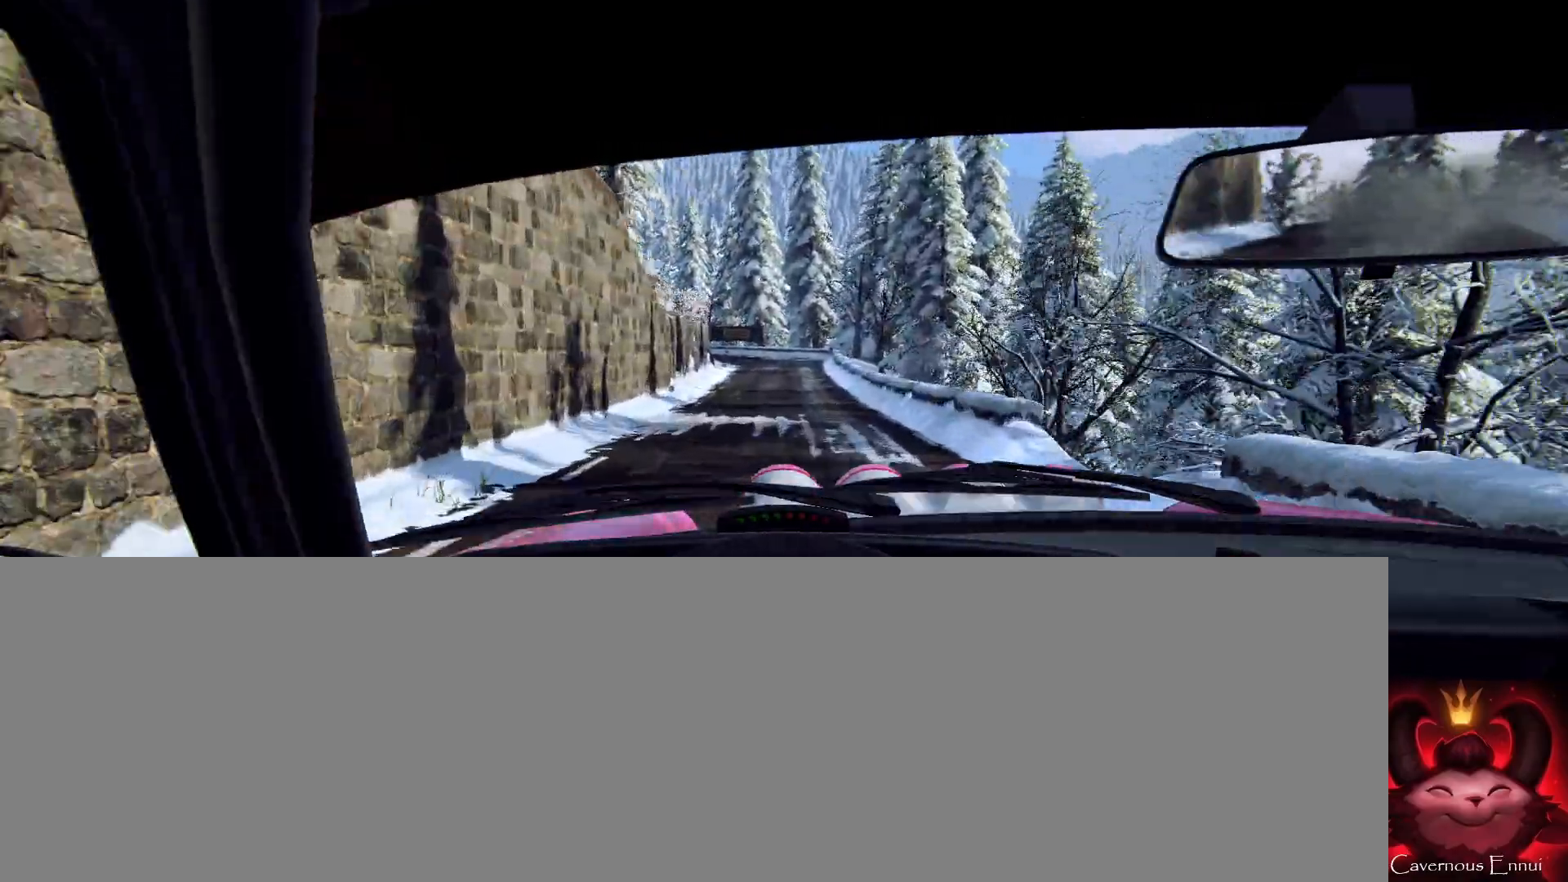
{"buttons": [], "left_stick": "left", "right_stick": "center", "events": [[133, "left_stick", "left"], [333, "left_stick", "center"], [400, "right_stick", "center"], [433, "left_stick", "left"]]}
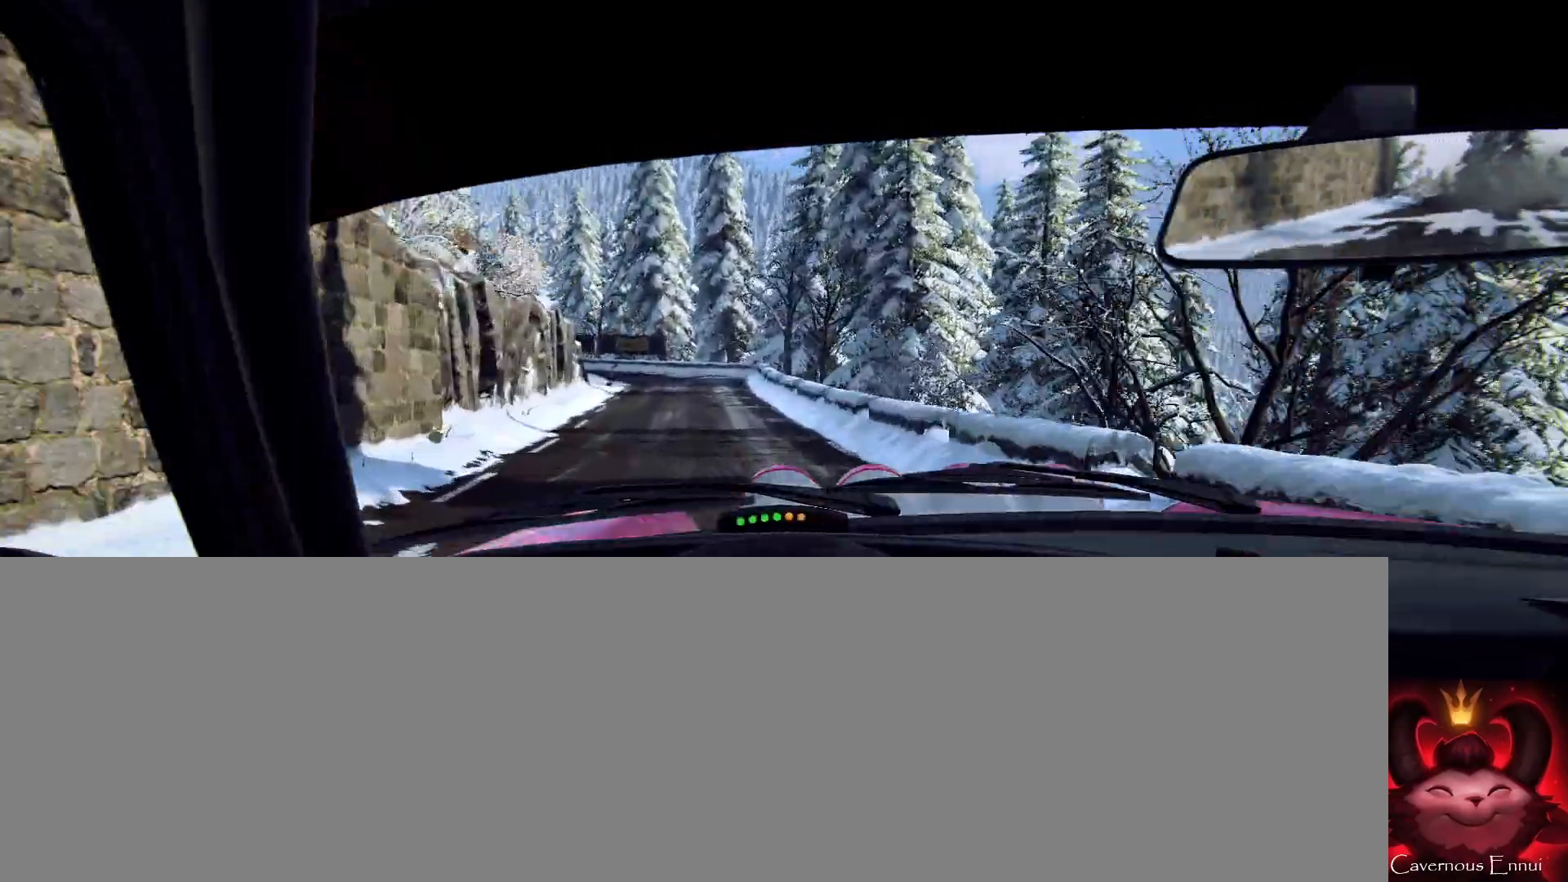
{"buttons": [], "left_stick": "center", "right_stick": "center", "events": [[100, "left_stick", "center"], [100, "right_stick", "up"], [167, "L2", "down"], [200, "left_stick", "left"], [200, "right_stick", "center"], [367, "left_stick", "center"], [400, "L2", "up"]]}